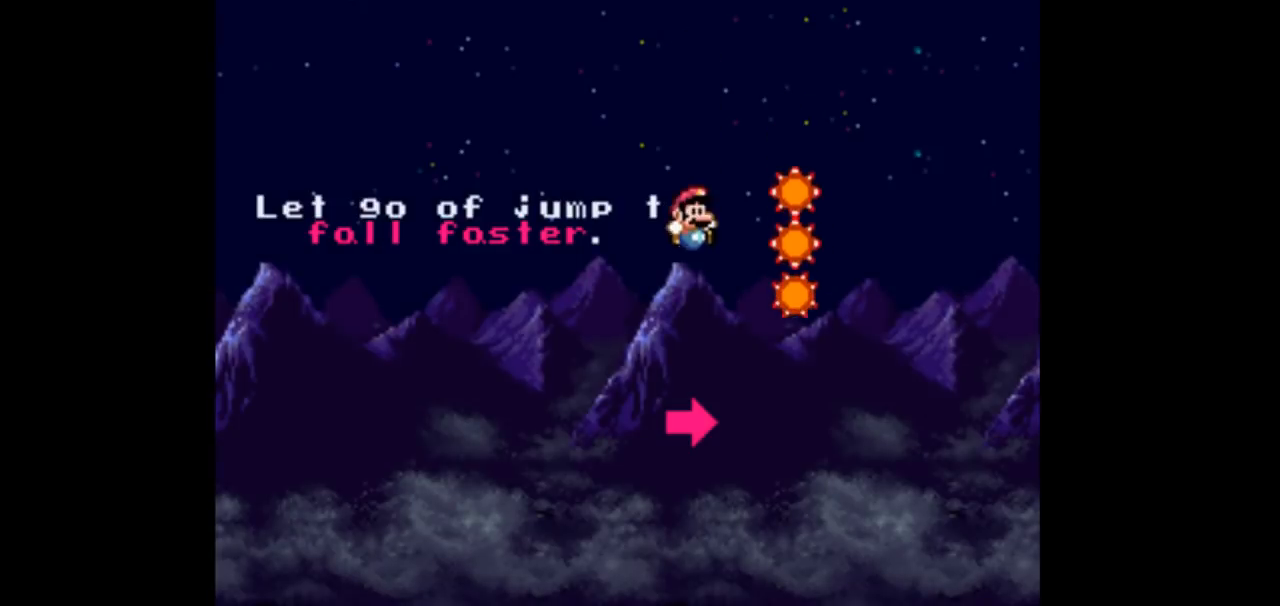
Gameplay with a controller (Nintendo layout); each line is a JSON object with the inputs held at the frame after it. "events" lists button and stick changes between this image and that frame as [ms after this image, input, new state], when the widget could be followed in between. Not read: L3 R3 Y.
{"buttons": [], "events": []}
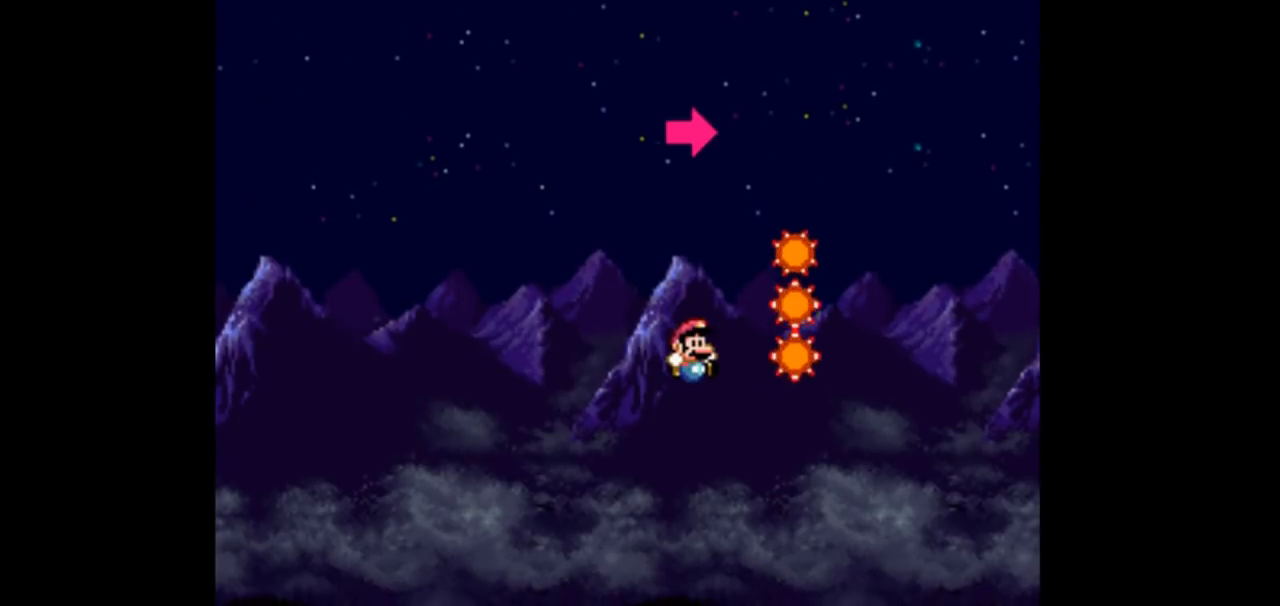
{"buttons": ["B", "DPAD_RIGHT"], "events": [[33, "R1", "down"], [67, "R1", "up"], [167, "B", "down"], [167, "DPAD_RIGHT", "down"]]}
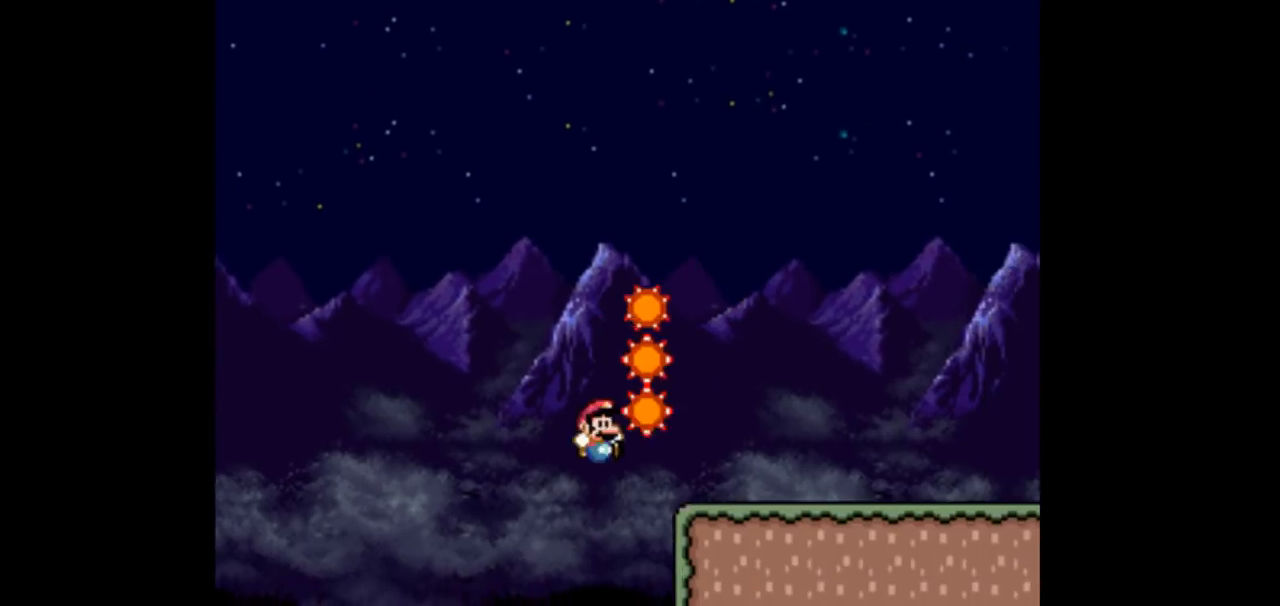
{"buttons": ["B", "DPAD_RIGHT"], "events": []}
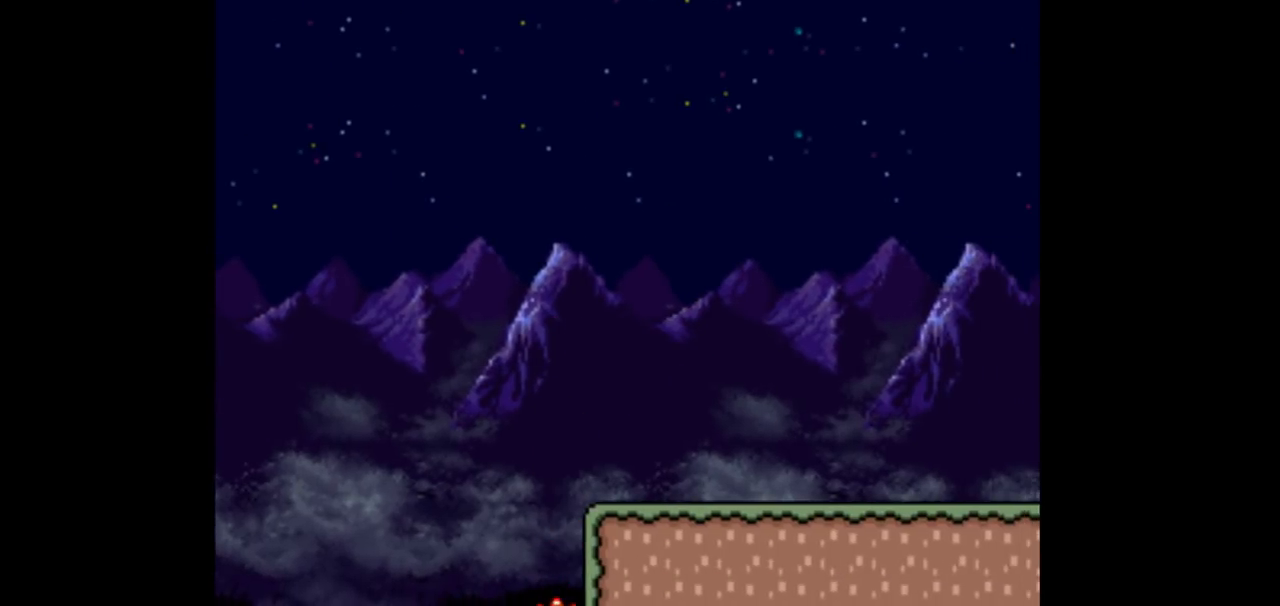
{"buttons": [], "events": [[100, "B", "up"], [100, "DPAD_RIGHT", "up"]]}
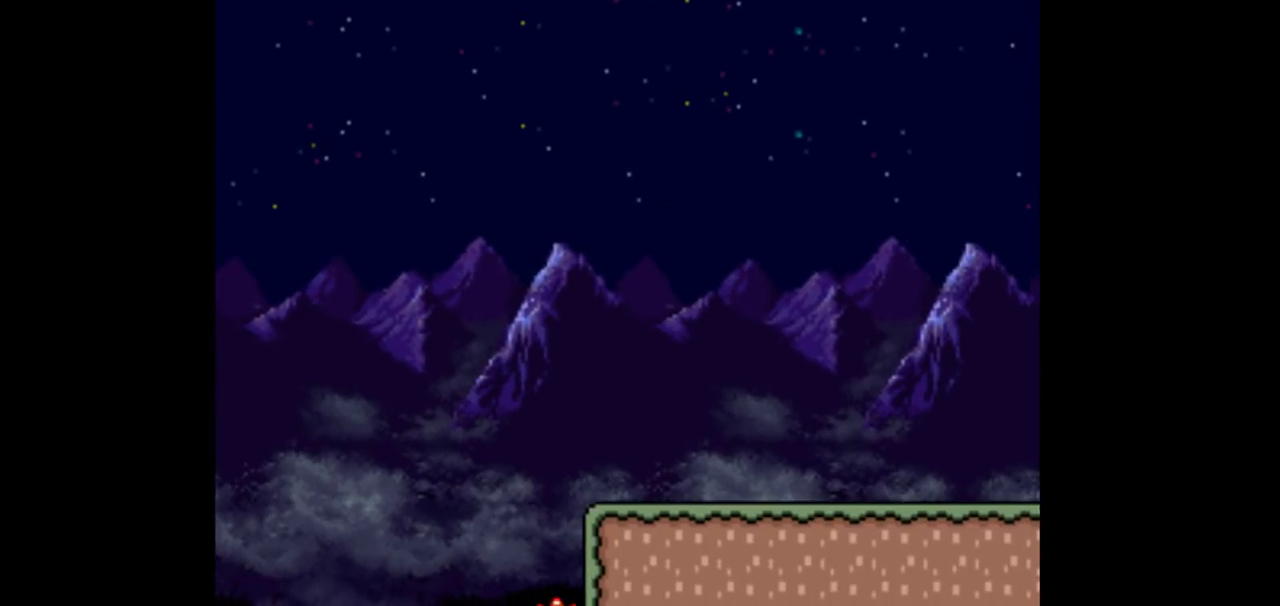
{"buttons": [], "events": []}
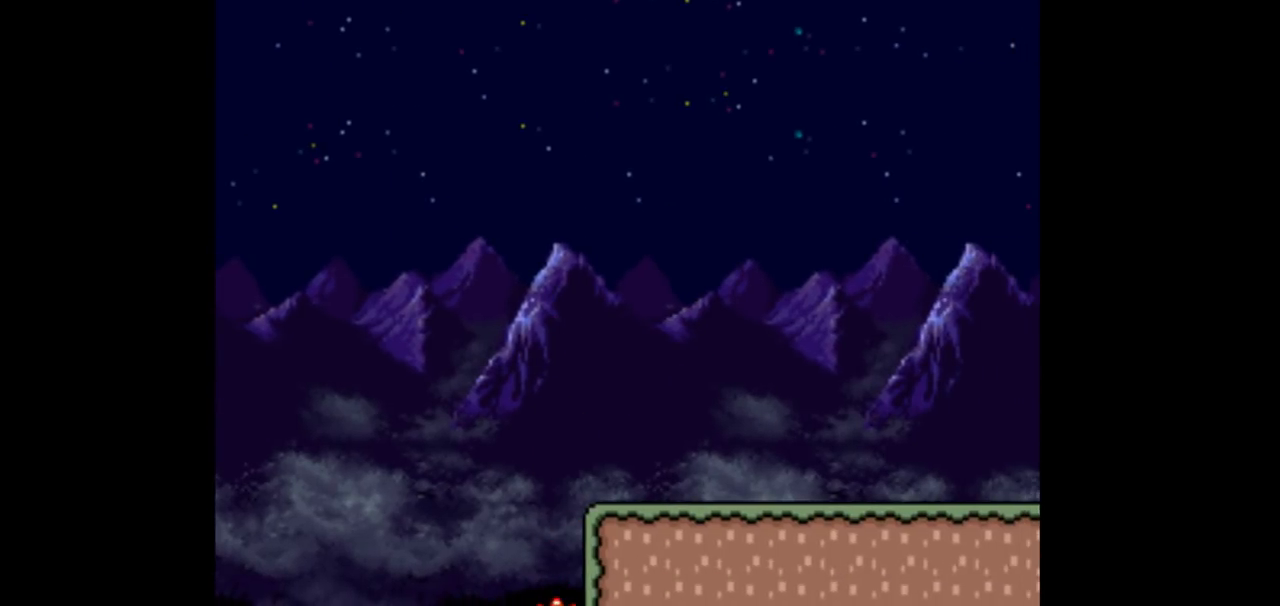
{"buttons": [], "events": []}
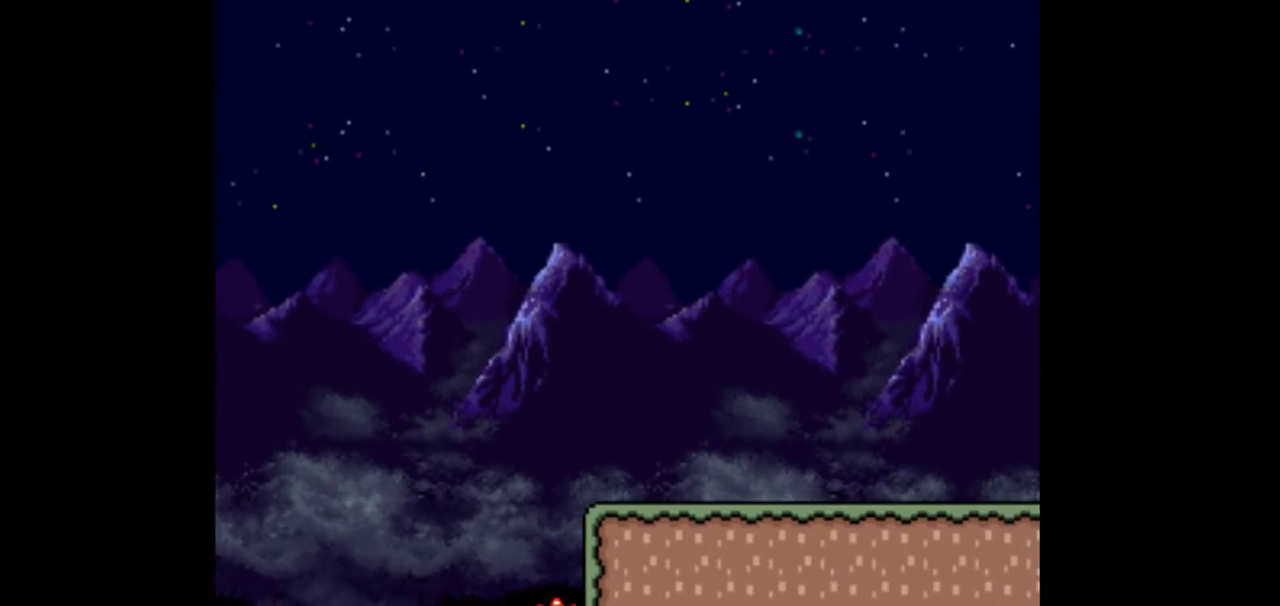
{"buttons": [], "events": []}